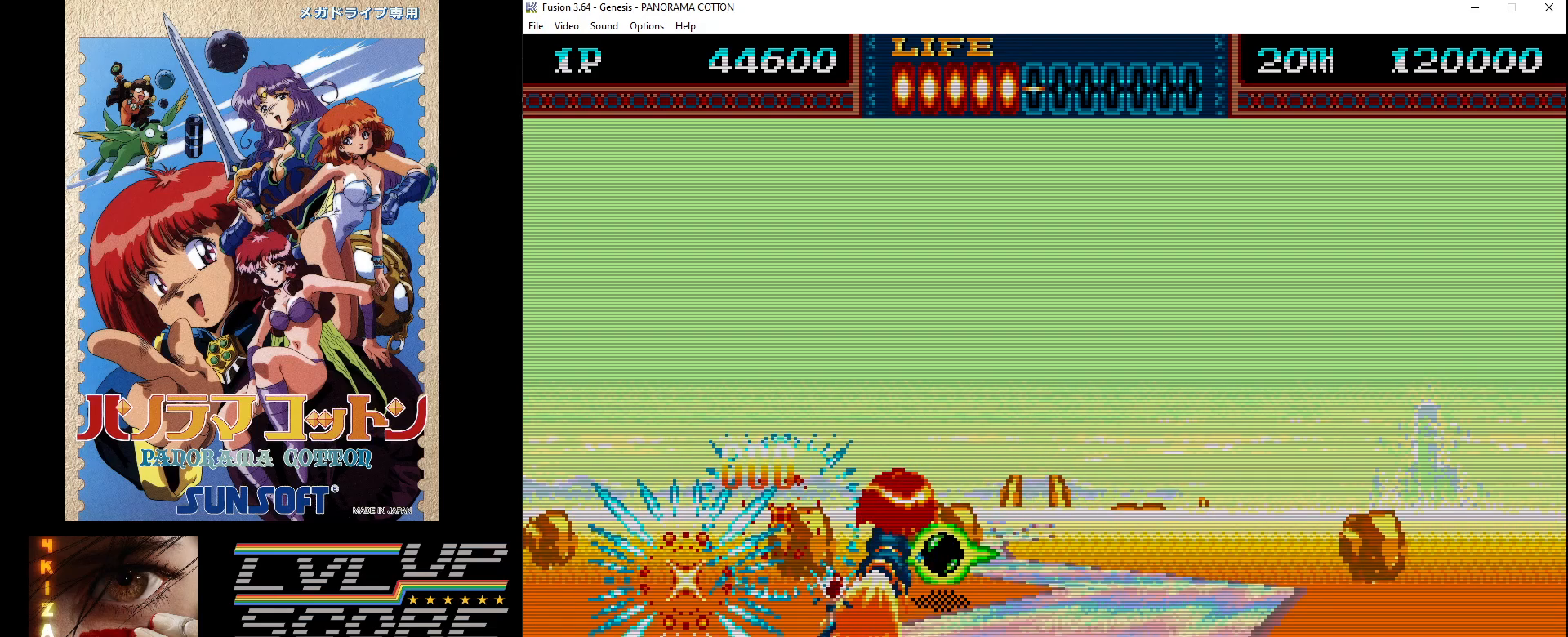
Gameplay with a controller (Xbox layout); each line is a JSON object with the inputs held at the frame after it. "events" lists button and stick changes between this image and that frame as [ms after this image, input, new state], when the widget could be followed in between. Not read: L1 L2 L3 R1 R2 R3.
{"buttons": ["B"], "events": [[17, "DPAD_RIGHT", "down"], [33, "B", "up"], [117, "B", "down"], [200, "B", "up"], [267, "DPAD_RIGHT", "up"], [300, "B", "down"], [367, "B", "up"], [467, "B", "down"]]}
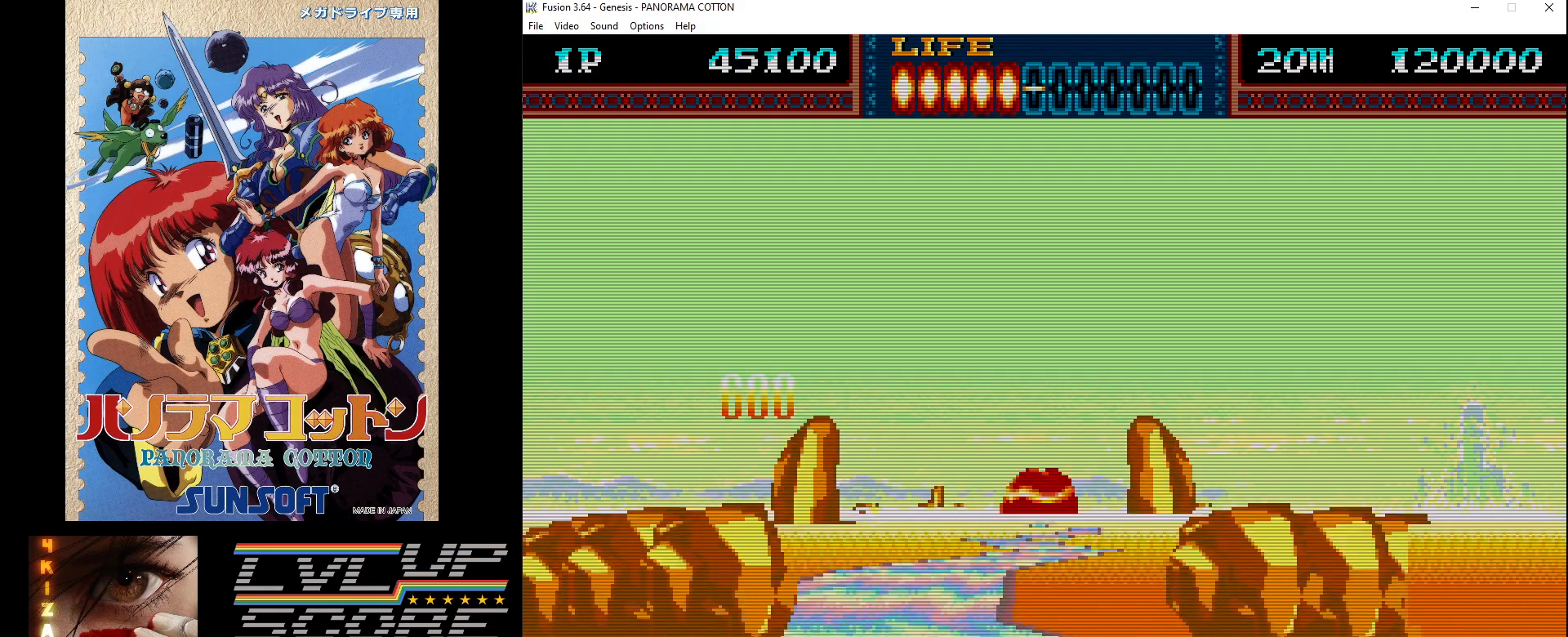
{"buttons": ["DPAD_RIGHT"], "events": [[67, "B", "up"], [67, "DPAD_LEFT", "down"], [150, "B", "down"], [217, "DPAD_LEFT", "up"], [250, "B", "up"], [317, "B", "down"], [417, "B", "up"], [417, "DPAD_RIGHT", "down"]]}
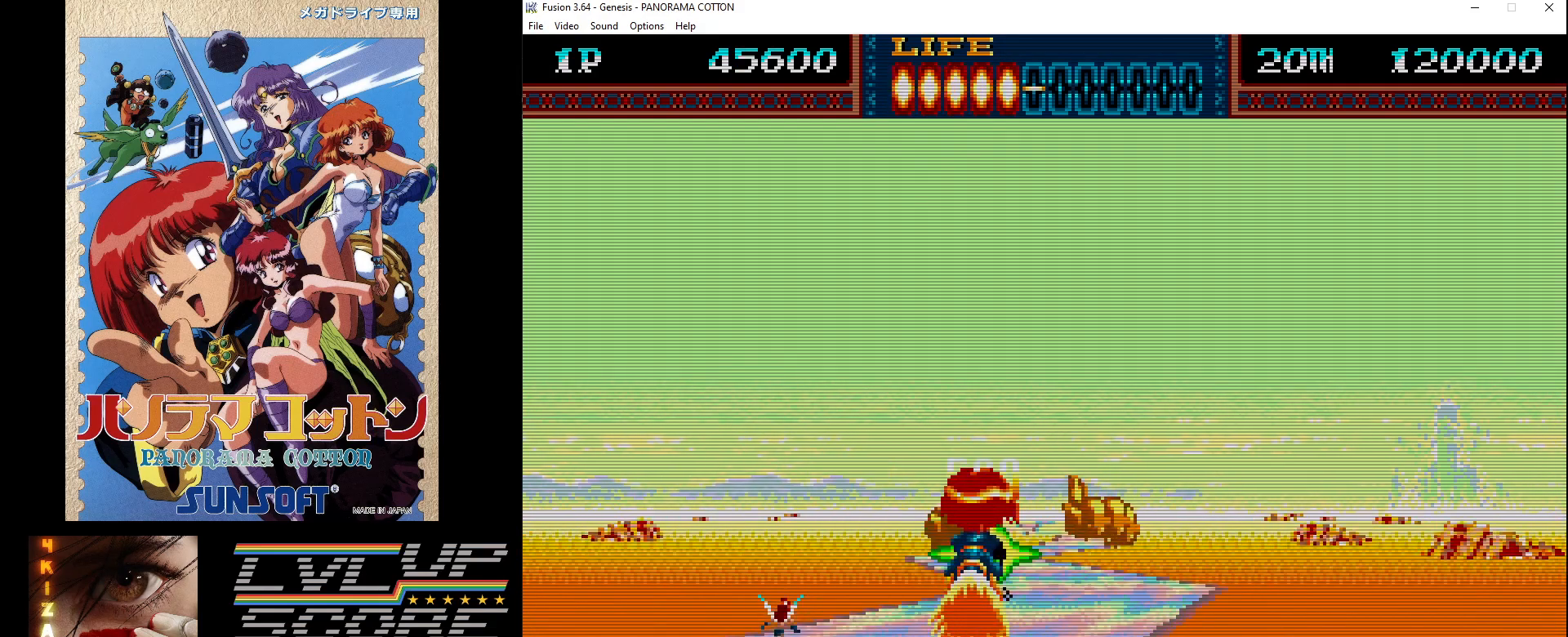
{"buttons": [], "events": [[17, "B", "down"], [100, "B", "up"], [100, "DPAD_RIGHT", "up"], [200, "B", "down"], [267, "B", "up"], [300, "DPAD_LEFT", "down"], [367, "B", "down"], [367, "DPAD_LEFT", "up"], [450, "B", "up"]]}
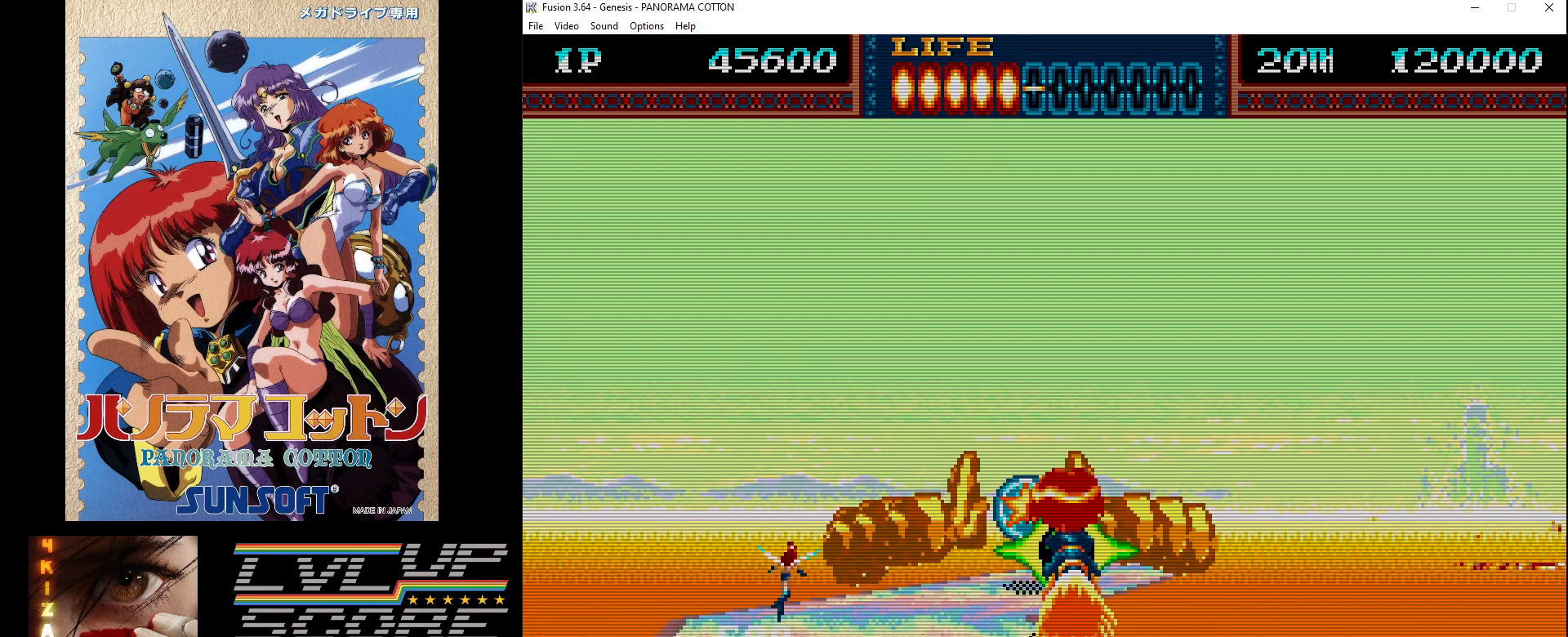
{"buttons": [], "events": [[50, "B", "down"], [150, "B", "up"], [183, "DPAD_LEFT", "down"], [233, "B", "down"], [300, "B", "up"], [300, "DPAD_LEFT", "up"], [400, "B", "down"], [467, "B", "up"]]}
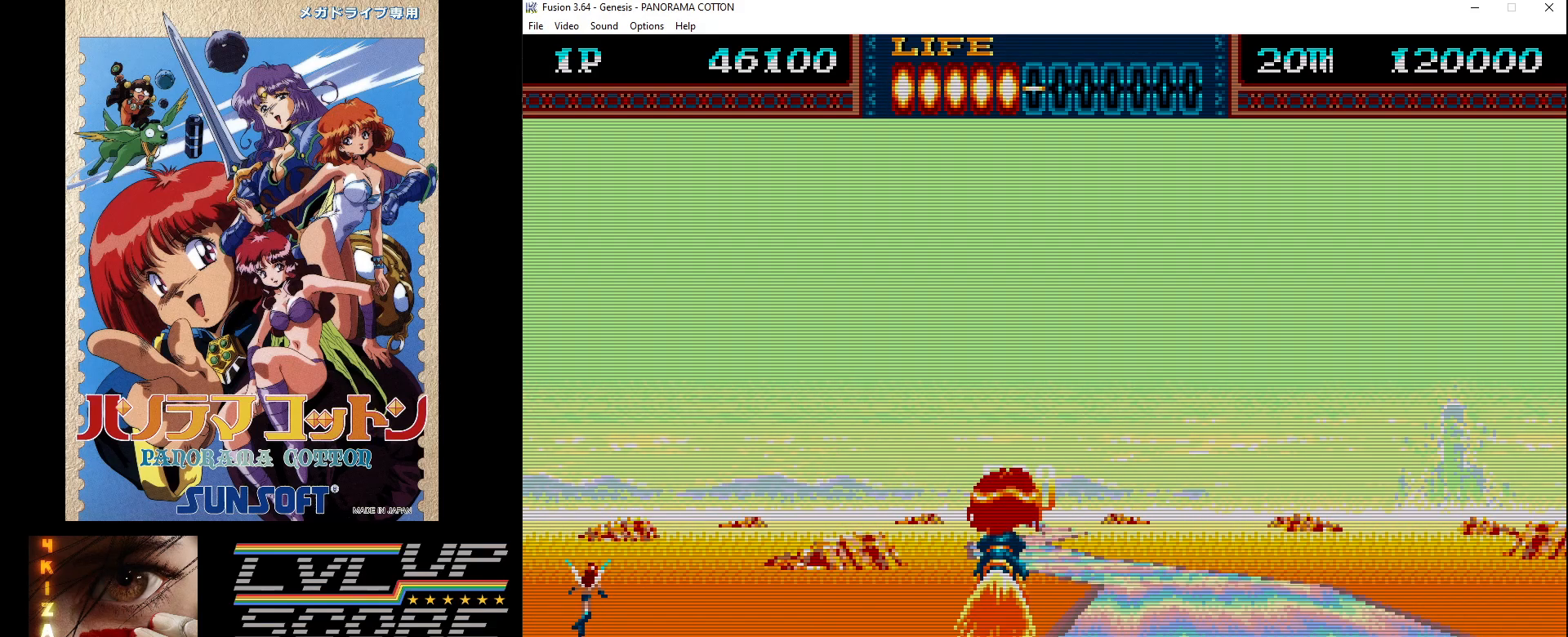
{"buttons": ["B", "DPAD_UP", "DPAD_LEFT"], "events": [[50, "DPAD_RIGHT", "down"], [67, "B", "down"], [150, "B", "up"], [250, "B", "down"], [250, "DPAD_RIGHT", "up"], [333, "B", "up"], [450, "B", "down"], [500, "DPAD_LEFT", "down"], [500, "DPAD_UP", "down"]]}
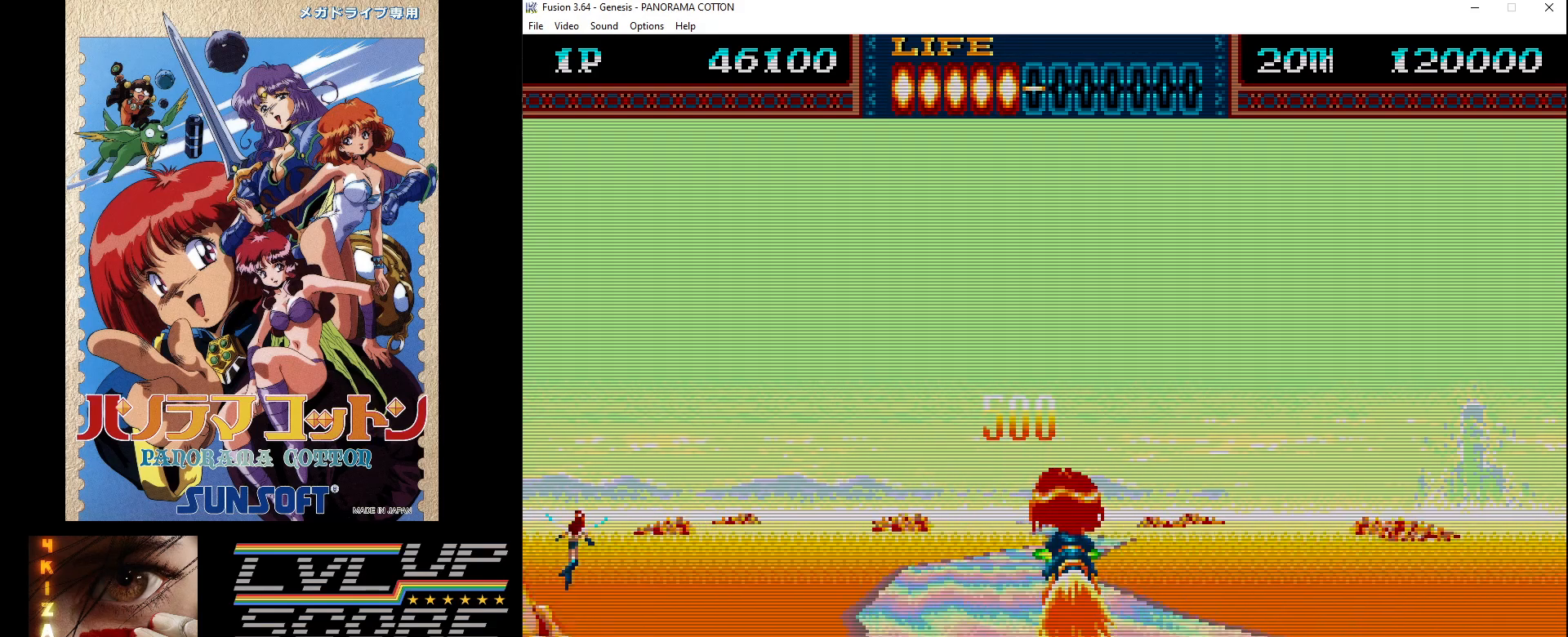
{"buttons": ["B"], "events": [[17, "B", "up"], [83, "DPAD_UP", "up"], [133, "B", "down"], [133, "DPAD_LEFT", "up"], [217, "B", "up"], [317, "B", "down"], [400, "B", "up"], [500, "B", "down"]]}
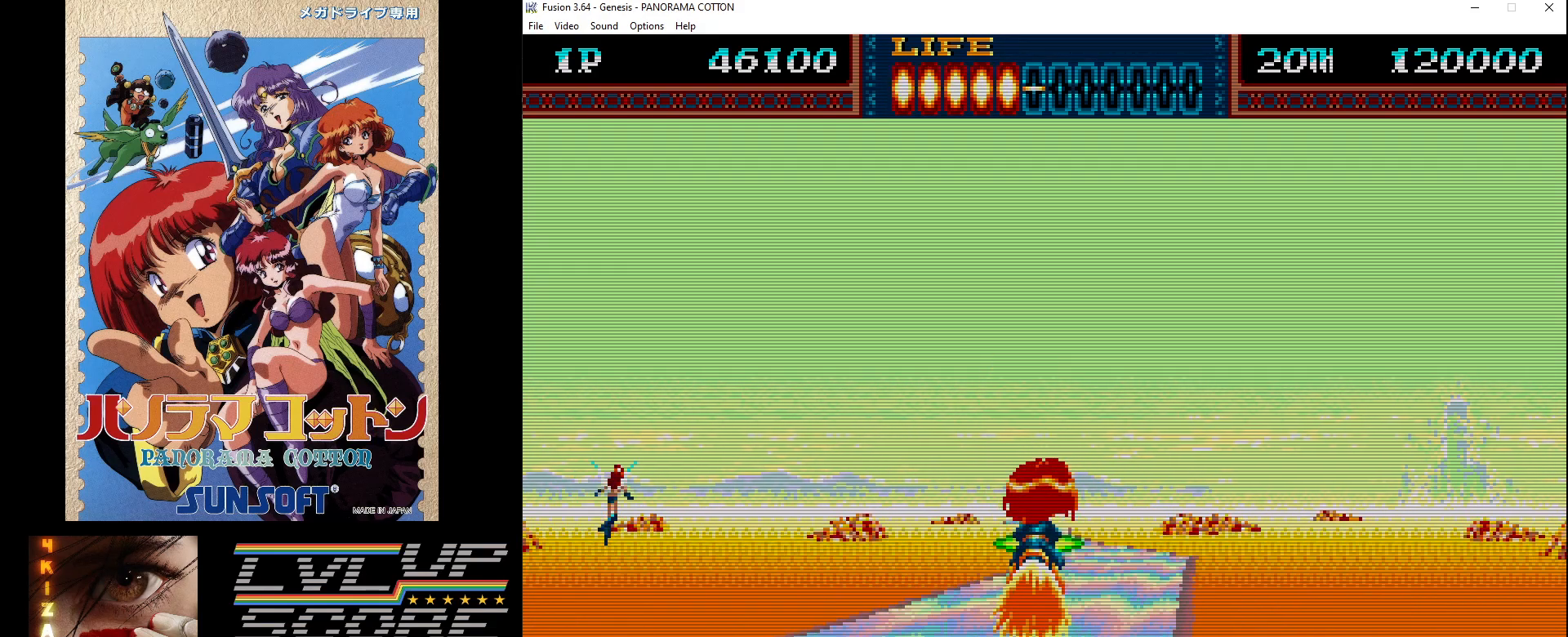
{"buttons": ["DPAD_UP"], "events": [[50, "DPAD_RIGHT", "down"], [67, "B", "up"], [167, "B", "down"], [217, "DPAD_RIGHT", "up"], [267, "B", "up"], [400, "B", "down"], [433, "DPAD_UP", "down"], [483, "B", "up"]]}
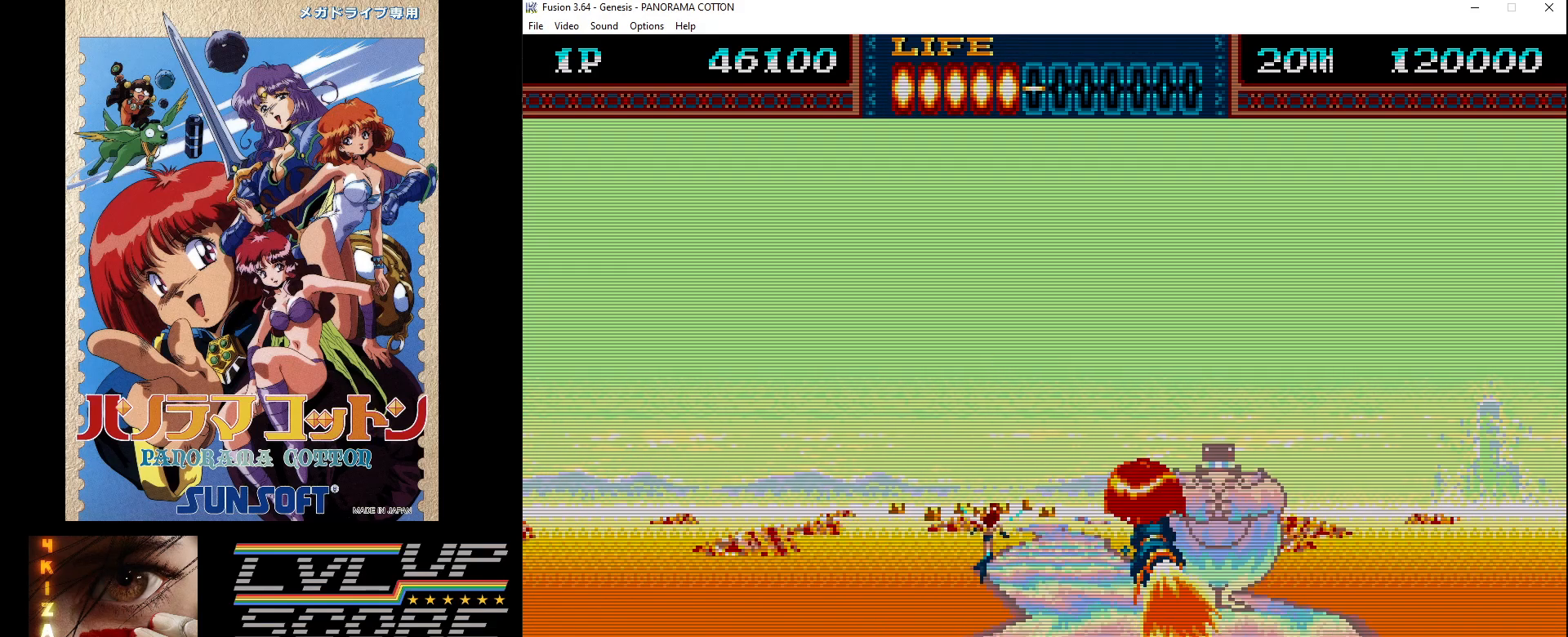
{"buttons": [], "events": [[17, "DPAD_UP", "up"], [67, "B", "down"], [150, "B", "up"], [150, "DPAD_LEFT", "down"], [217, "B", "down"], [333, "B", "up"], [333, "DPAD_LEFT", "up"], [417, "B", "down"], [500, "B", "up"]]}
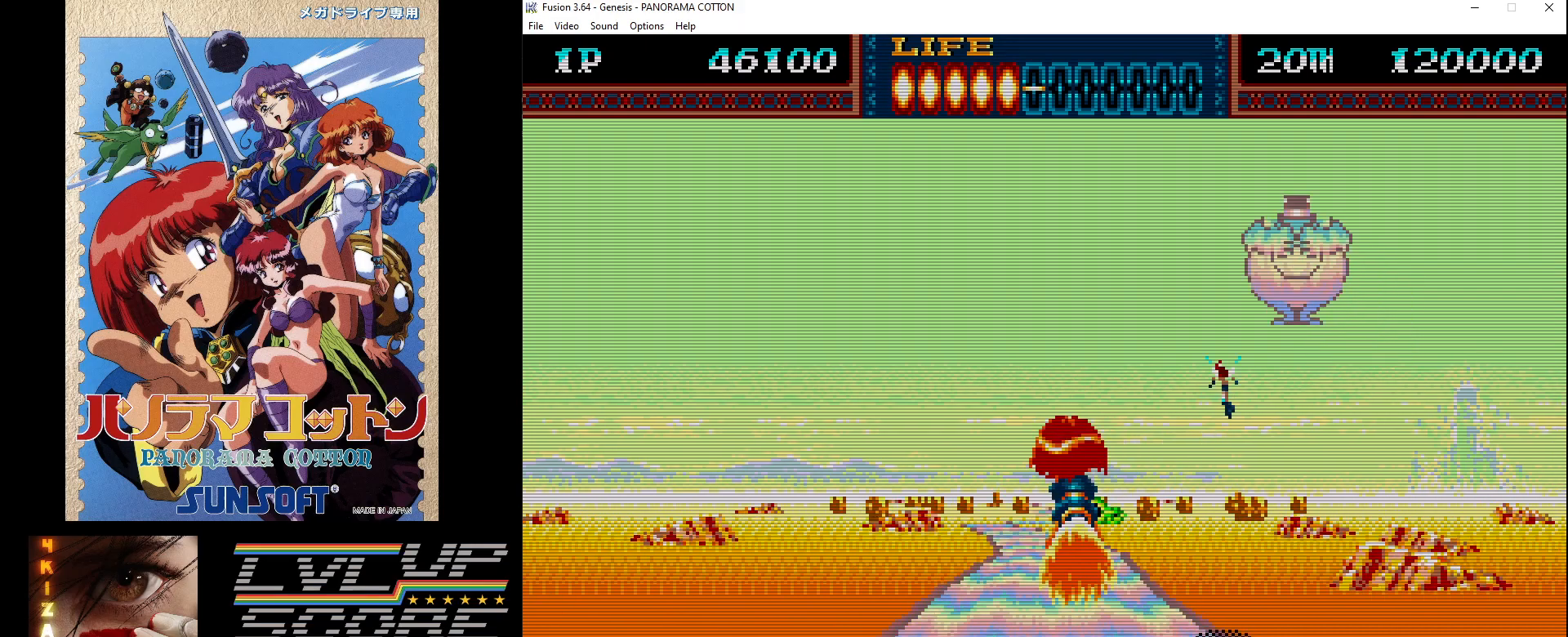
{"buttons": ["DPAD_LEFT"], "events": [[50, "B", "down"], [117, "DPAD_UP", "down"], [150, "B", "up"], [217, "B", "down"], [317, "B", "up"], [367, "DPAD_LEFT", "down"], [400, "DPAD_UP", "up"], [417, "B", "down"], [467, "B", "up"]]}
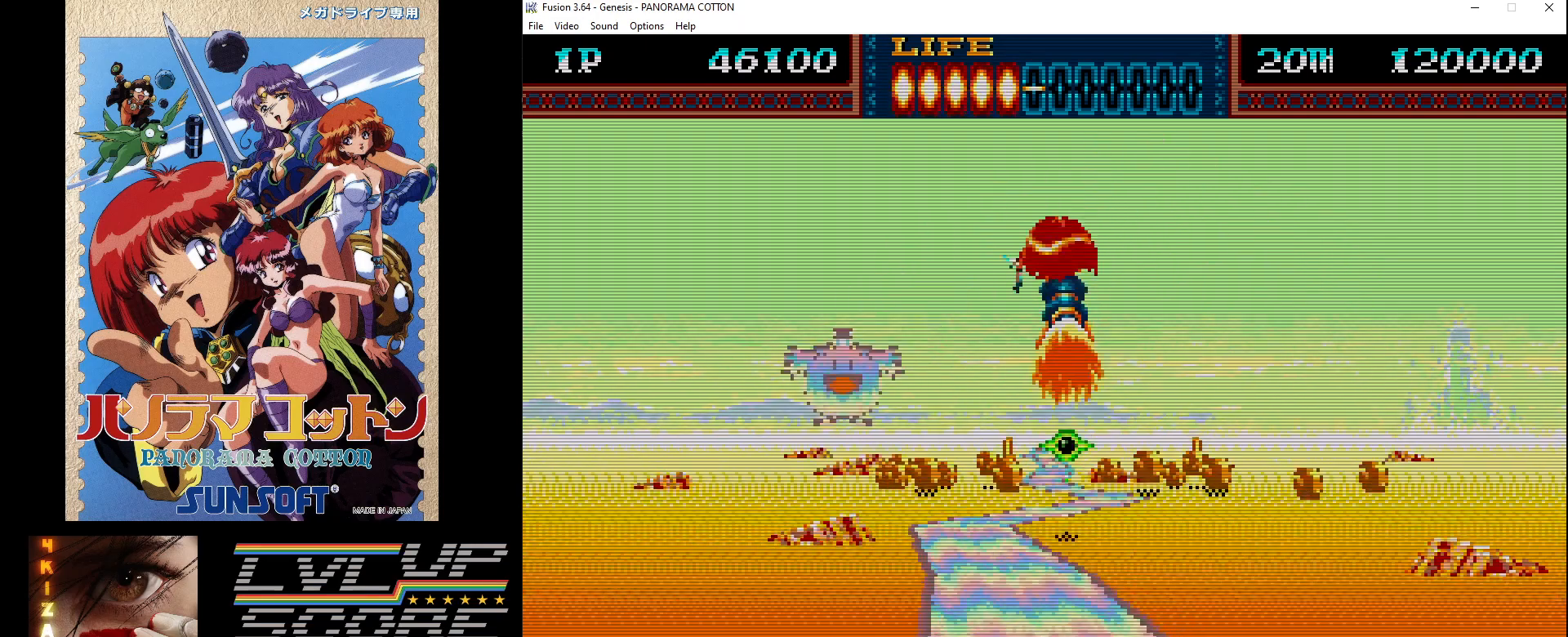
{"buttons": ["DPAD_UP", "DPAD_LEFT"]}
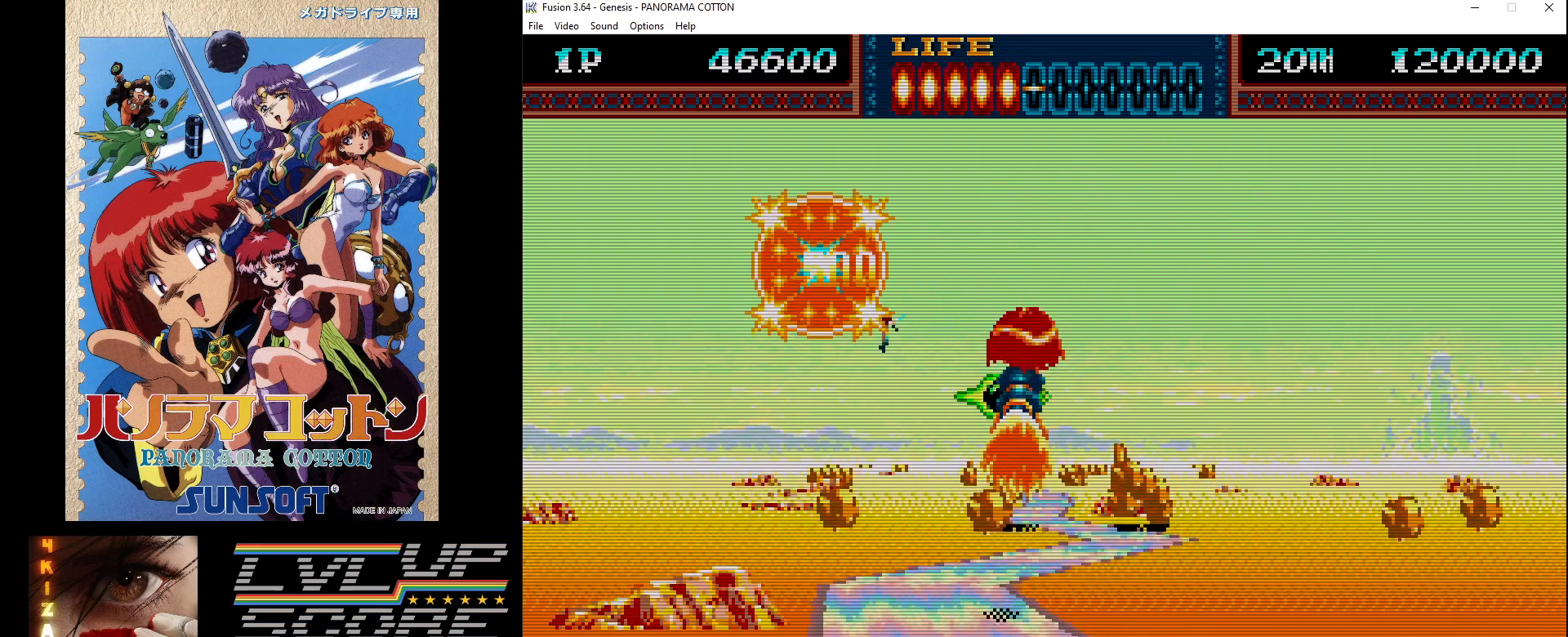
{"buttons": ["DPAD_RIGHT"]}
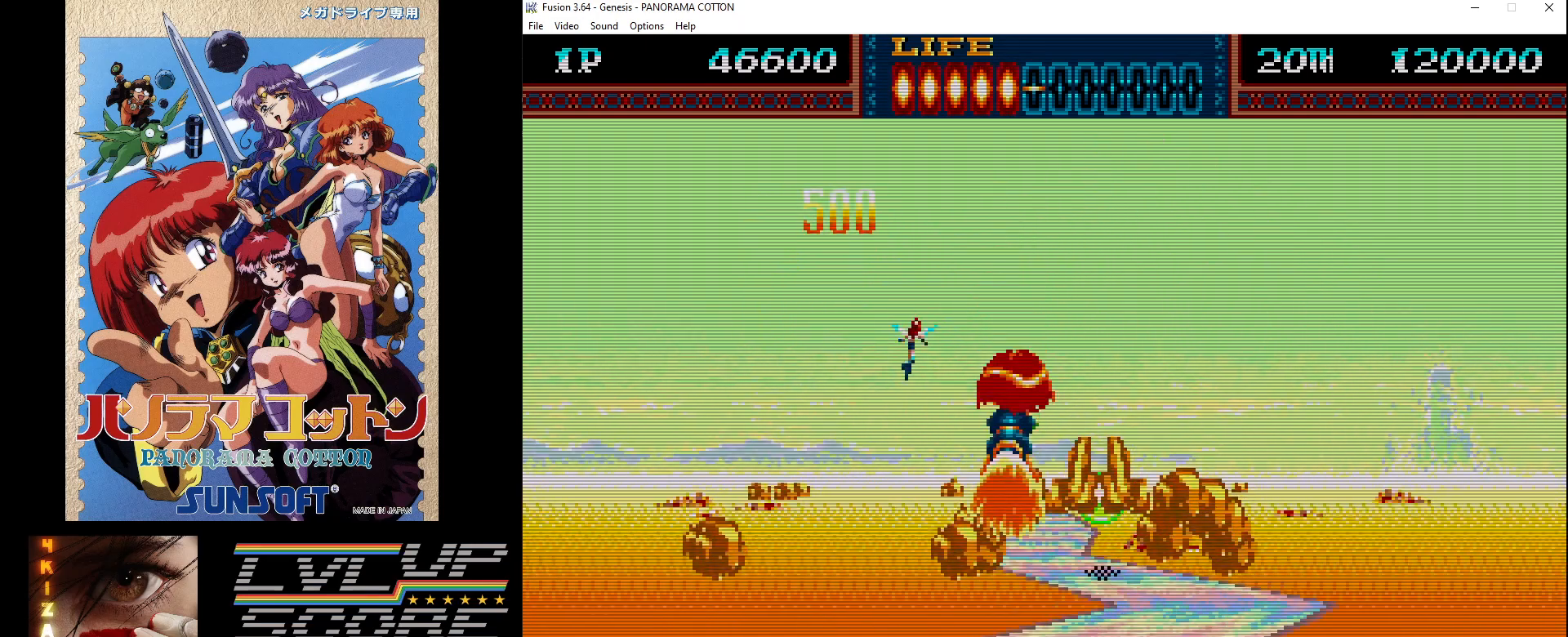
{"buttons": ["DPAD_DOWN"], "events": [[50, "B", "down"], [117, "DPAD_DOWN", "down"], [150, "B", "up"], [150, "DPAD_RIGHT", "up"], [167, "DPAD_DOWN", "up"], [217, "B", "down"], [317, "B", "up"], [317, "DPAD_DOWN", "down"], [400, "B", "down"], [450, "B", "up"]]}
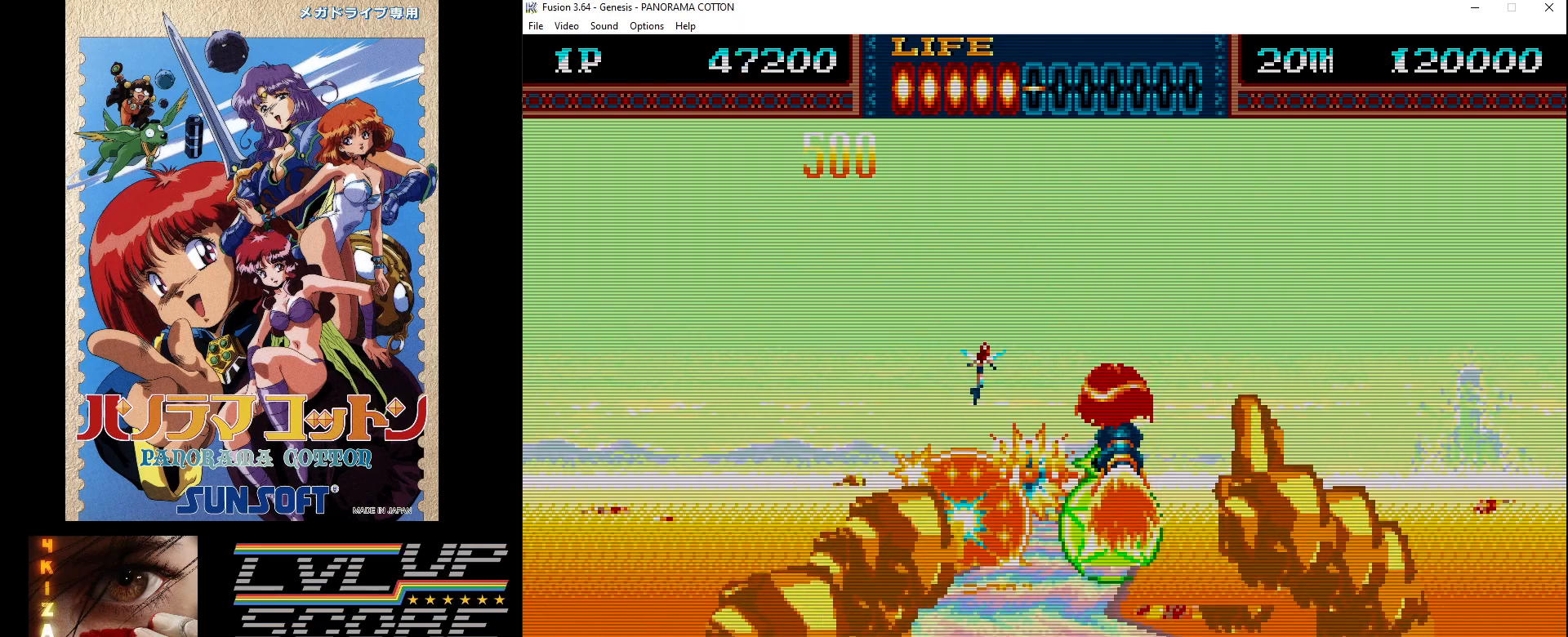
{"buttons": ["DPAD_LEFT"], "events": [[83, "B", "down"], [150, "B", "up"], [200, "DPAD_DOWN", "up"], [250, "B", "down"], [333, "B", "up"], [400, "B", "down"], [450, "DPAD_LEFT", "down"], [500, "B", "up"]]}
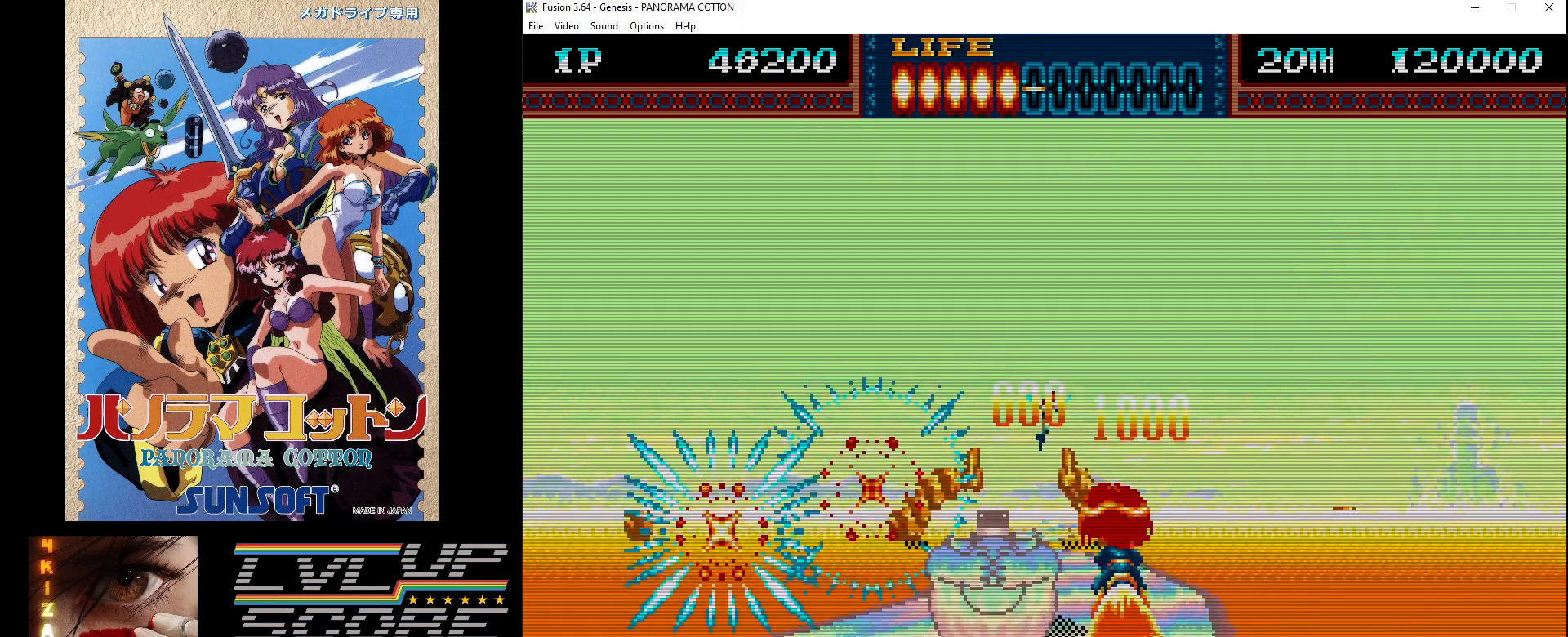
{"buttons": ["B"], "events": [[100, "B", "down"], [100, "DPAD_LEFT", "up"], [167, "B", "up"], [267, "B", "down"], [350, "B", "up"], [350, "DPAD_LEFT", "down"], [350, "DPAD_UP", "down"], [400, "DPAD_UP", "up"], [450, "B", "down"], [483, "DPAD_LEFT", "up"]]}
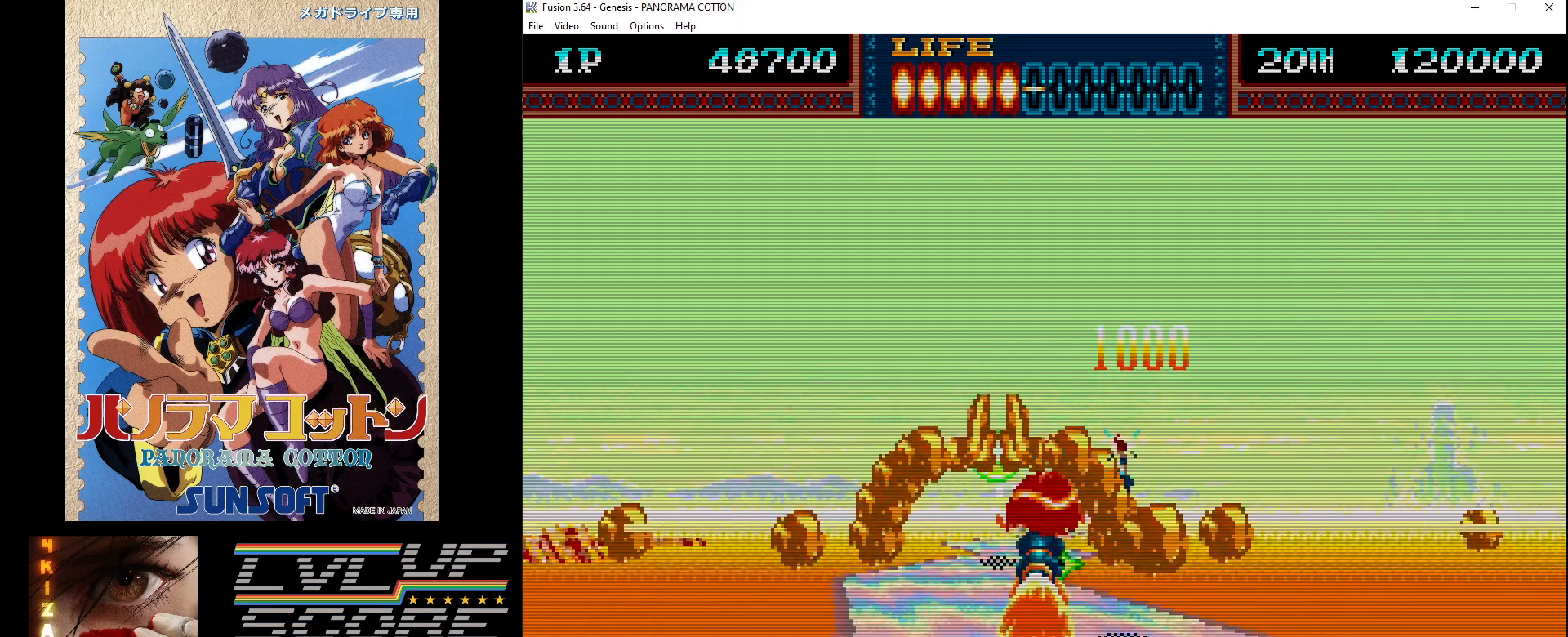
{"buttons": ["B"], "events": [[17, "B", "up"], [117, "B", "down"], [200, "B", "up"], [317, "B", "down"], [367, "B", "up"], [367, "DPAD_LEFT", "down"], [483, "B", "down"], [483, "DPAD_LEFT", "up"]]}
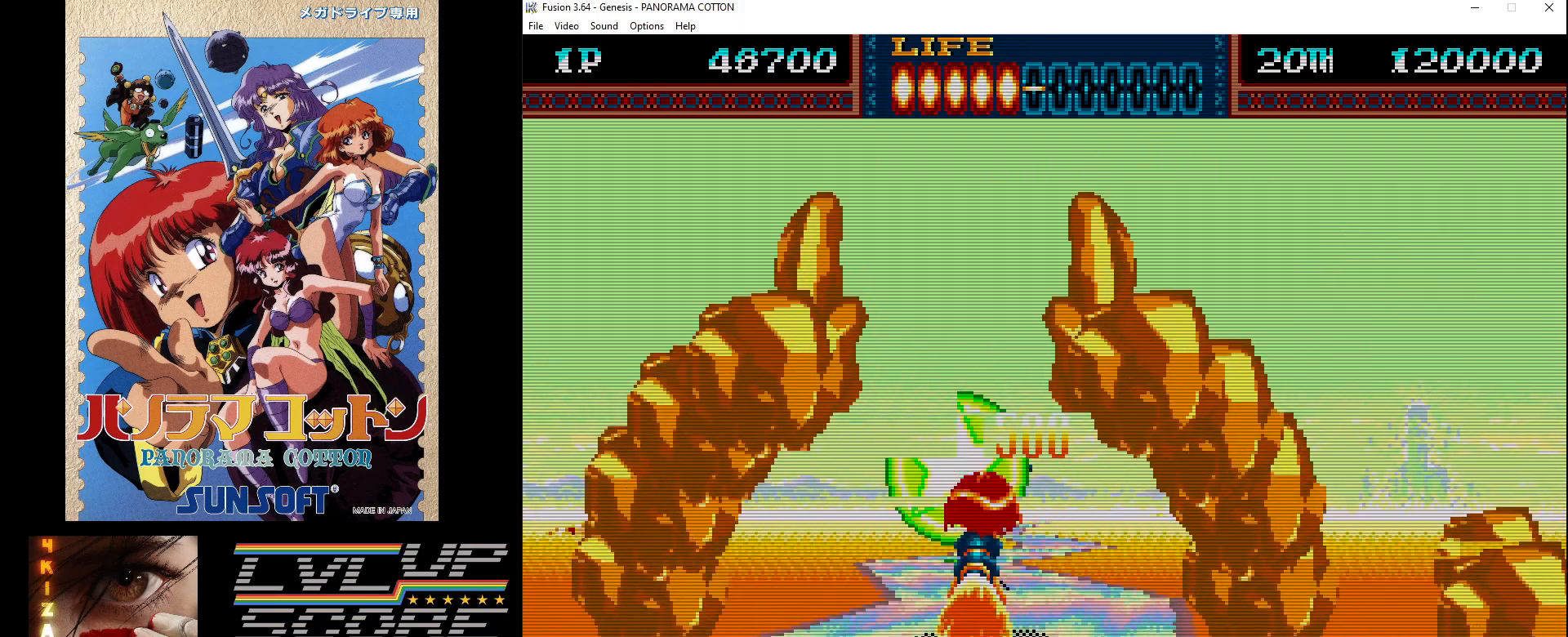
{"buttons": ["B", "DPAD_RIGHT"], "events": [[67, "B", "up"], [117, "DPAD_RIGHT", "down"], [133, "B", "down"], [167, "DPAD_RIGHT", "up"], [200, "B", "up"], [317, "B", "down"], [367, "B", "up"], [433, "DPAD_RIGHT", "down"], [467, "B", "down"]]}
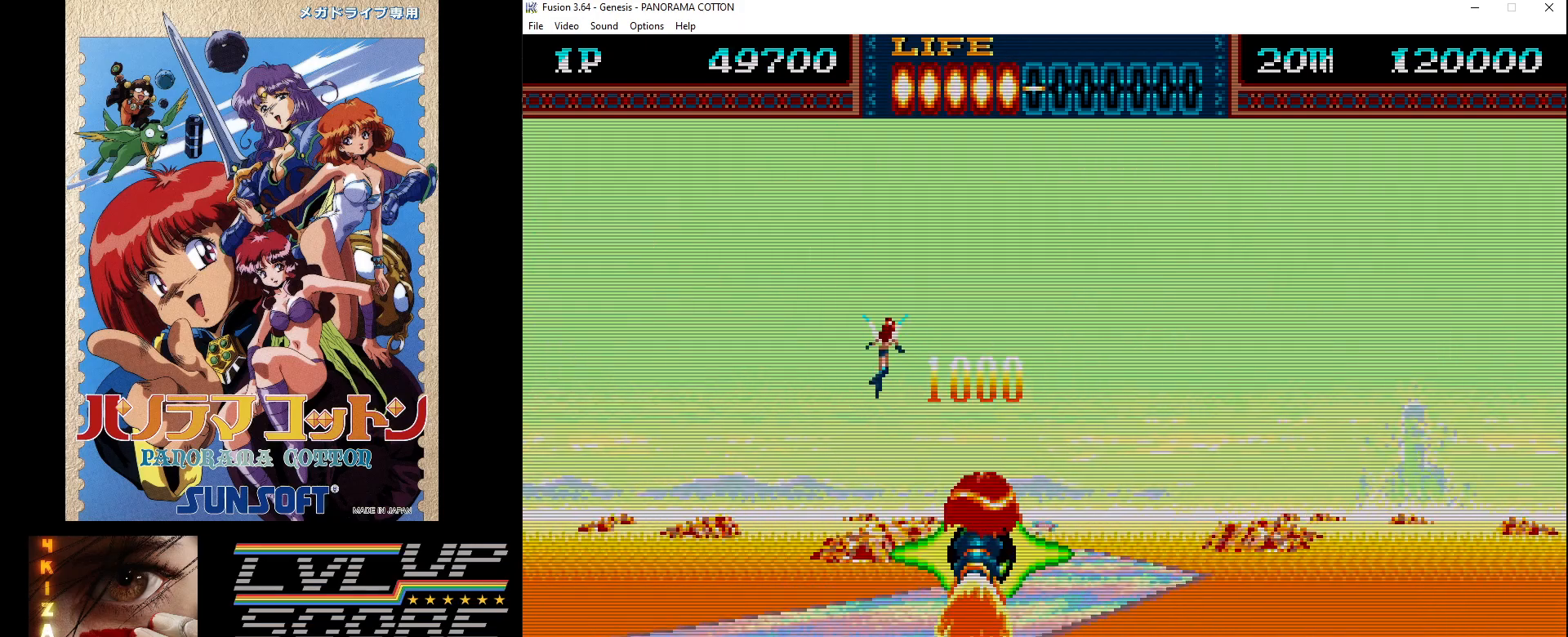
{"buttons": [], "events": [[67, "B", "up"], [100, "DPAD_RIGHT", "up"], [167, "B", "down"], [250, "B", "up"], [267, "DPAD_UP", "down"], [300, "DPAD_LEFT", "down"], [367, "B", "down"], [367, "DPAD_UP", "up"], [417, "B", "up"], [417, "DPAD_LEFT", "up"]]}
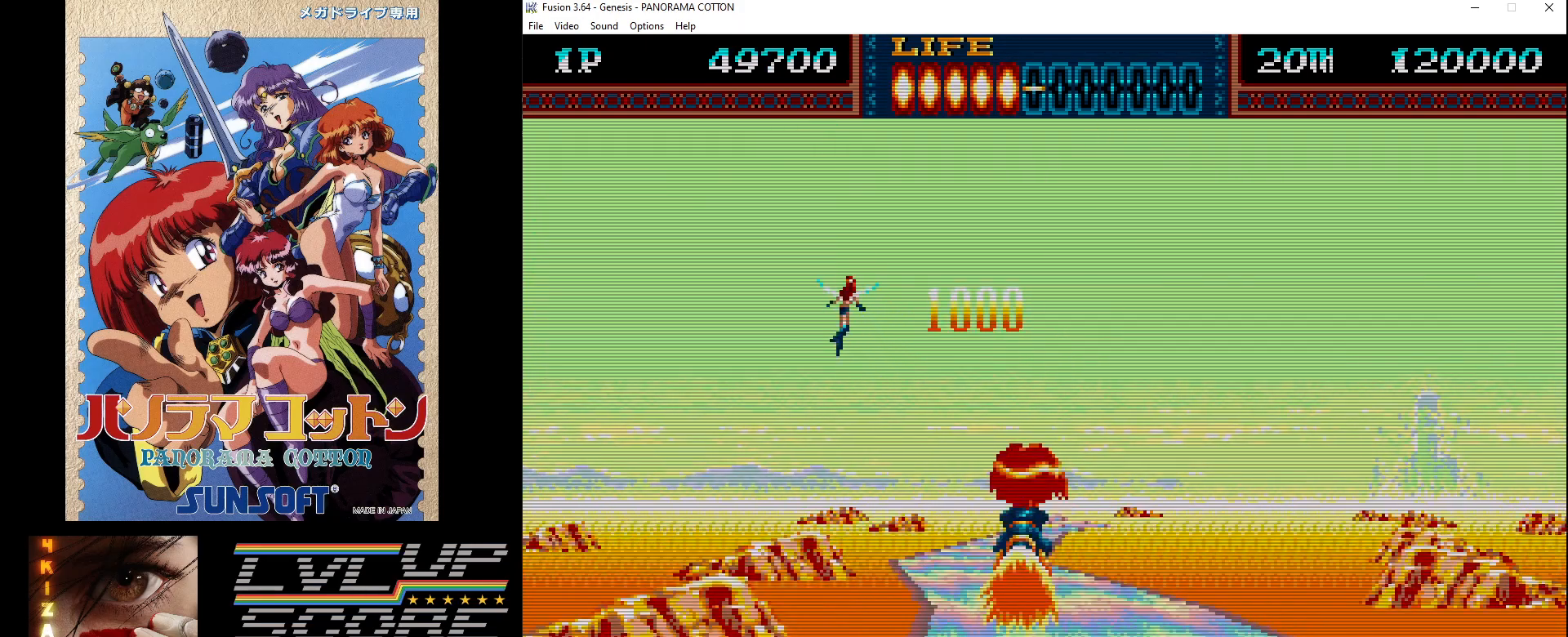
{"buttons": [], "events": [[33, "B", "down"], [117, "B", "up"], [217, "B", "down"], [300, "B", "up"], [317, "DPAD_RIGHT", "down"], [400, "B", "down"], [483, "B", "up"], [500, "DPAD_RIGHT", "up"]]}
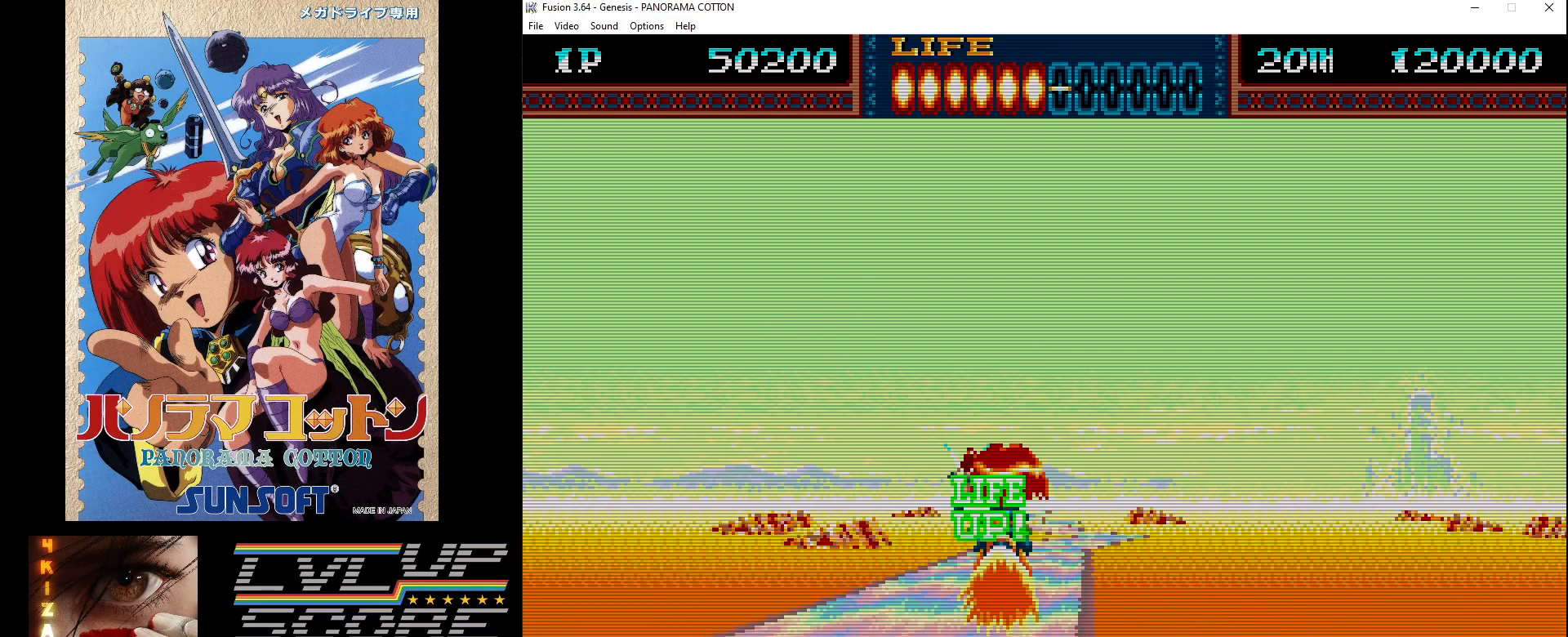
{"buttons": ["DPAD_RIGHT"], "events": [[83, "B", "down"], [83, "DPAD_LEFT", "down"], [150, "B", "up"], [217, "DPAD_LEFT", "up"], [250, "B", "down"], [317, "B", "up"], [400, "B", "down"], [400, "DPAD_RIGHT", "down"], [500, "B", "up"]]}
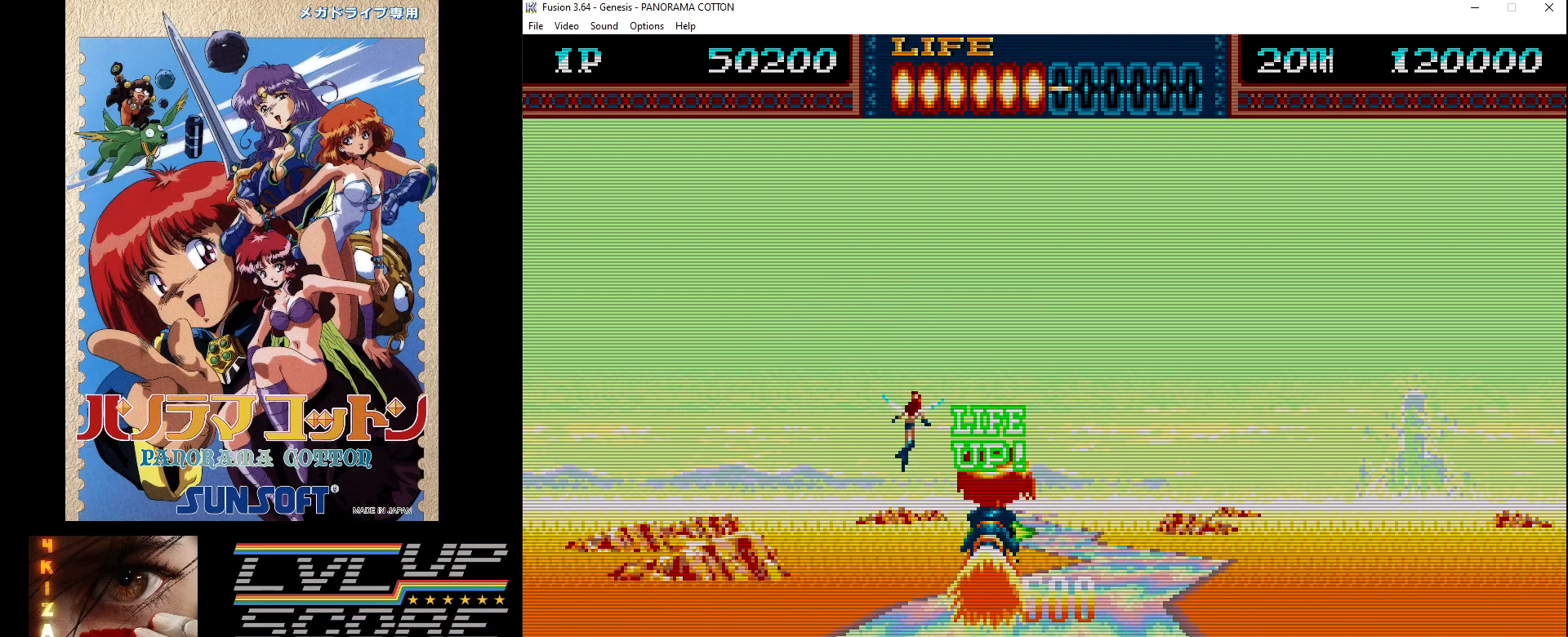
{"buttons": ["B"], "events": [[17, "DPAD_DOWN", "down"], [50, "DPAD_DOWN", "up"], [50, "DPAD_RIGHT", "up"], [100, "B", "down"], [200, "B", "up"], [250, "B", "down"], [350, "B", "up"], [350, "DPAD_LEFT", "down"], [450, "B", "down"], [467, "DPAD_LEFT", "up"]]}
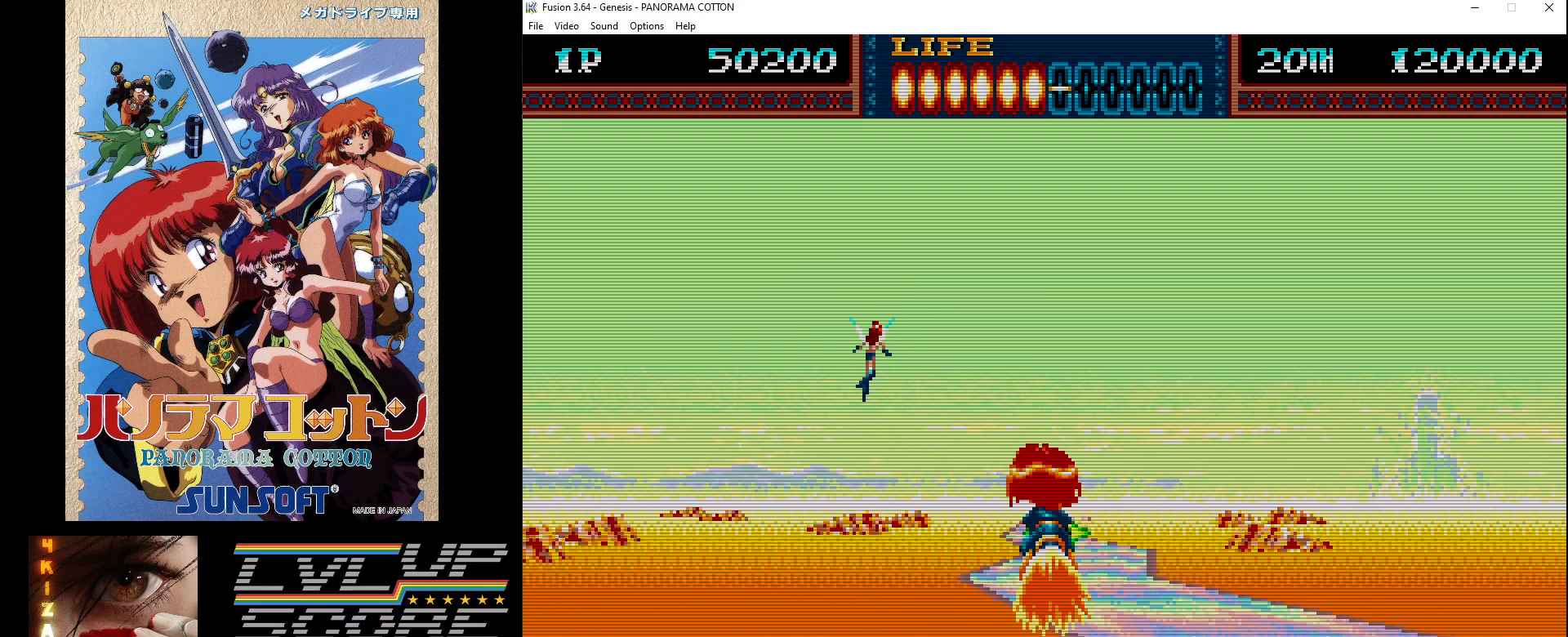
{"buttons": ["B"], "events": [[33, "B", "up"], [117, "B", "down"], [117, "DPAD_RIGHT", "down"], [200, "B", "up"], [250, "DPAD_RIGHT", "up"], [300, "B", "down"], [400, "B", "up"], [500, "B", "down"]]}
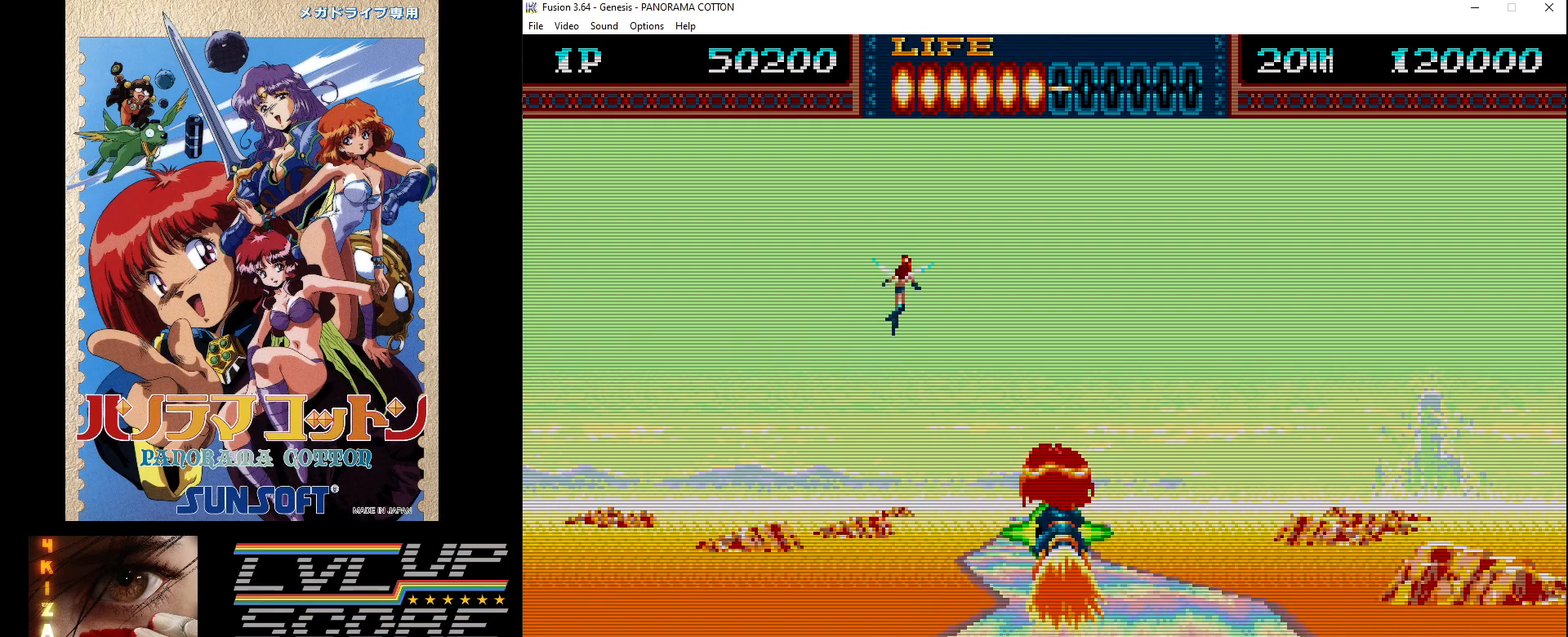
{"buttons": ["DPAD_DOWN", "DPAD_RIGHT"], "events": [[67, "B", "up"], [150, "B", "down"], [250, "B", "up"], [250, "DPAD_LEFT", "down"], [350, "B", "down"], [350, "DPAD_LEFT", "up"], [417, "B", "up"], [483, "DPAD_DOWN", "down"], [483, "DPAD_RIGHT", "down"]]}
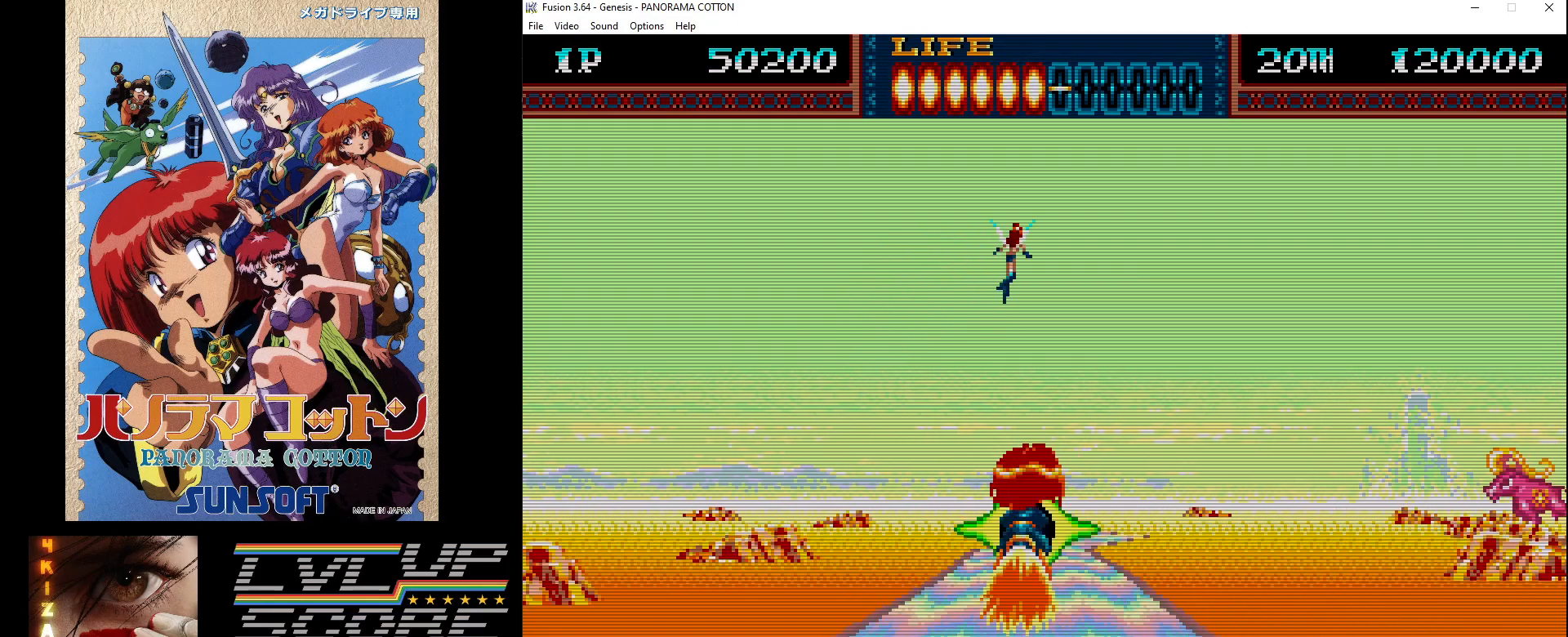
{"buttons": ["DPAD_UP", "DPAD_RIGHT"], "events": [[33, "B", "down"], [50, "DPAD_RIGHT", "up"], [100, "B", "up"], [183, "DPAD_DOWN", "up"], [200, "B", "down"], [300, "B", "up"], [383, "DPAD_UP", "down"], [400, "B", "down"], [400, "DPAD_RIGHT", "down"], [467, "B", "up"]]}
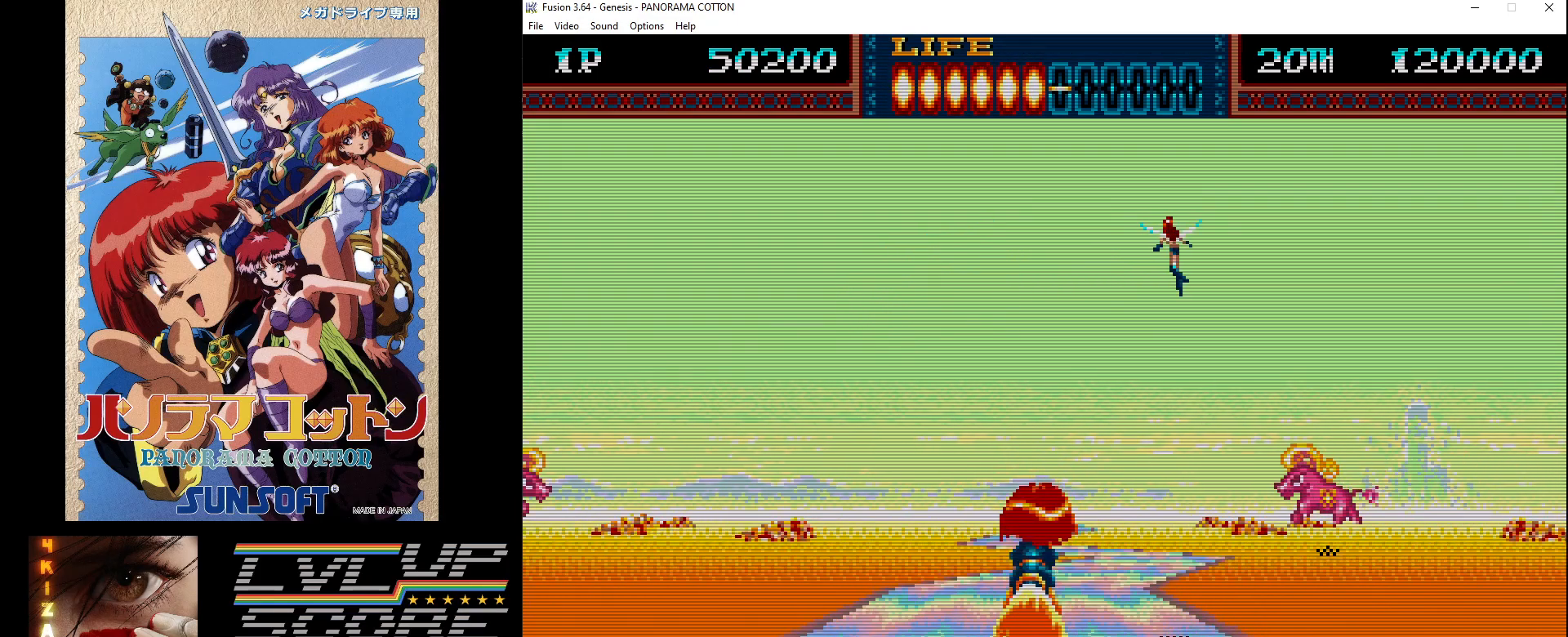
{"buttons": [], "events": [[50, "B", "down"], [50, "DPAD_UP", "up"], [117, "B", "up"], [150, "DPAD_RIGHT", "up"], [233, "B", "down"], [250, "DPAD_LEFT", "down"], [300, "B", "up"], [400, "B", "down"], [450, "DPAD_LEFT", "up"], [467, "B", "up"]]}
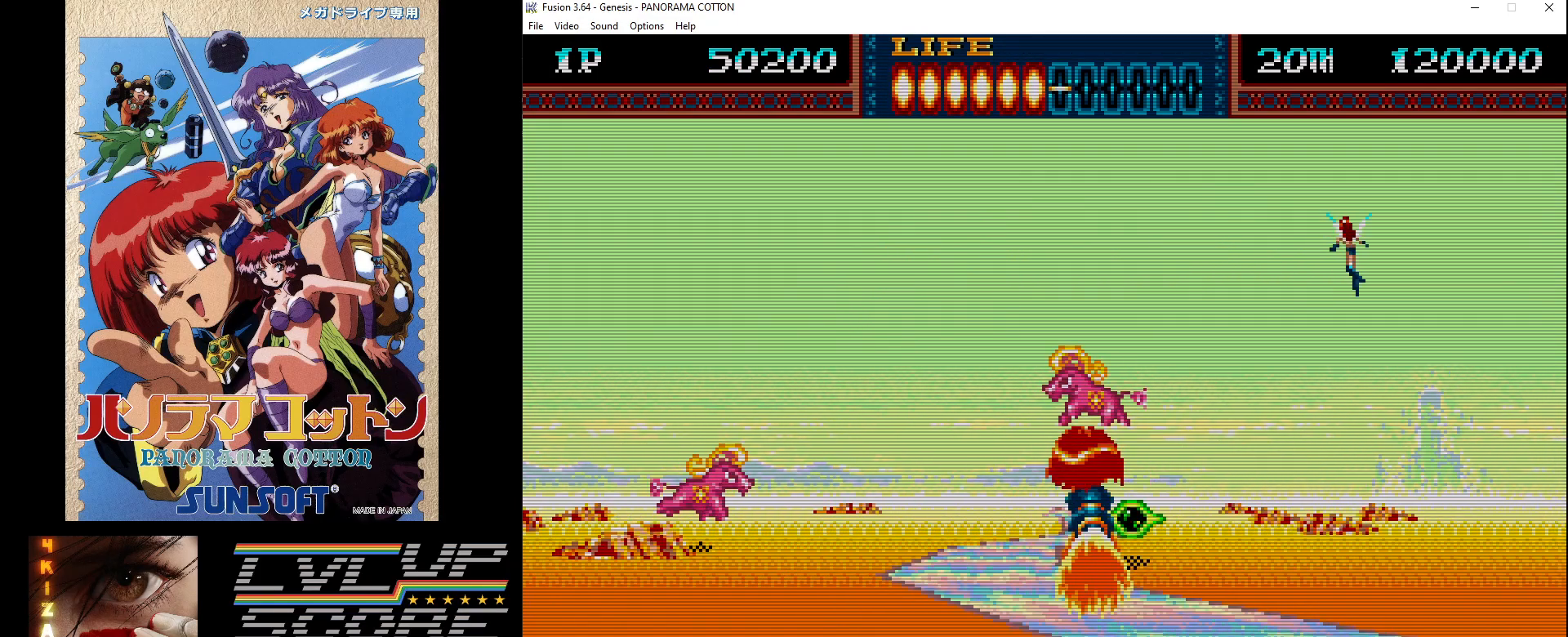
{"buttons": ["B", "DPAD_LEFT"], "events": [[50, "B", "down"], [50, "DPAD_LEFT", "down"], [50, "DPAD_UP", "down"], [117, "B", "up"], [167, "DPAD_UP", "up"], [233, "C", "down"], [267, "DPAD_LEFT", "up"], [333, "C", "up"], [450, "B", "down"], [467, "DPAD_LEFT", "down"]]}
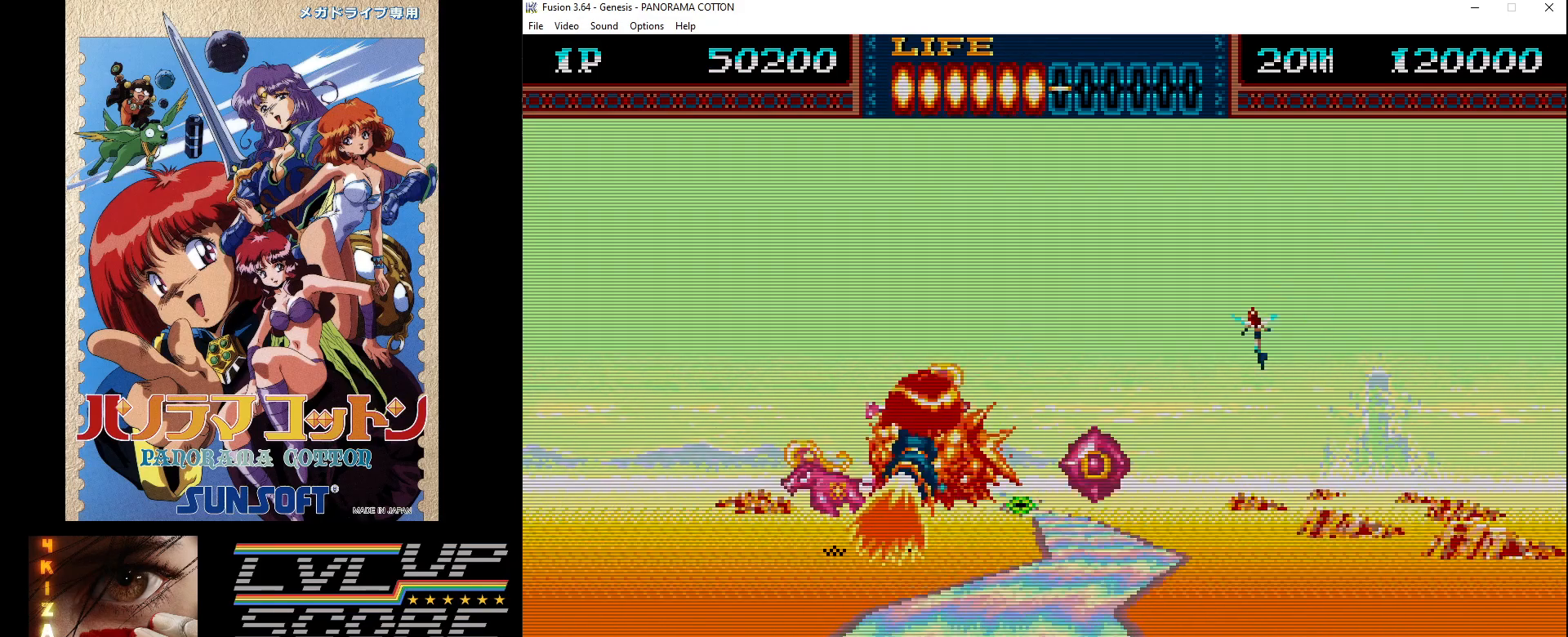
{"buttons": [], "events": [[50, "B", "up"], [67, "B", "down"], [150, "B", "up"], [233, "B", "down"], [333, "B", "up"], [400, "B", "down"], [433, "DPAD_LEFT", "up"], [483, "B", "up"]]}
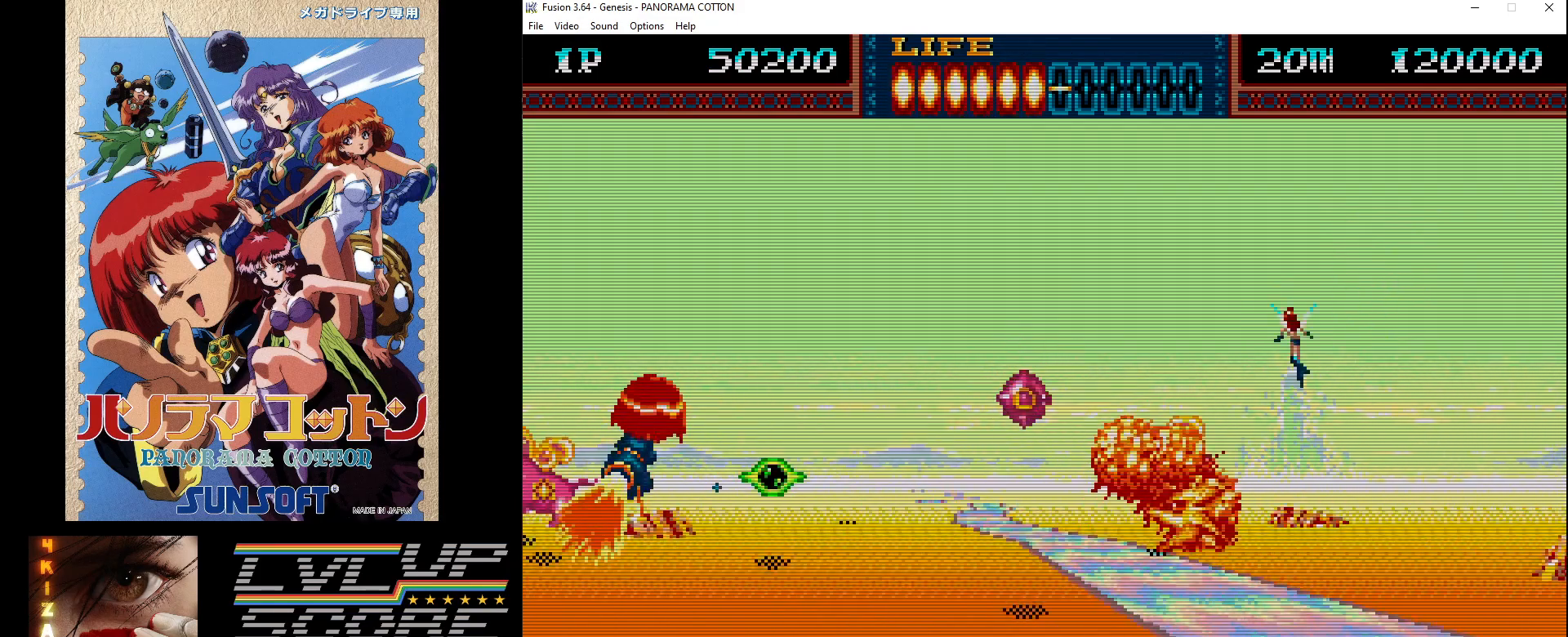
{"buttons": ["DPAD_RIGHT"], "events": [[50, "B", "down"], [117, "B", "up"], [150, "DPAD_RIGHT", "down"], [200, "B", "down"], [283, "B", "up"], [350, "B", "down"], [467, "B", "up"]]}
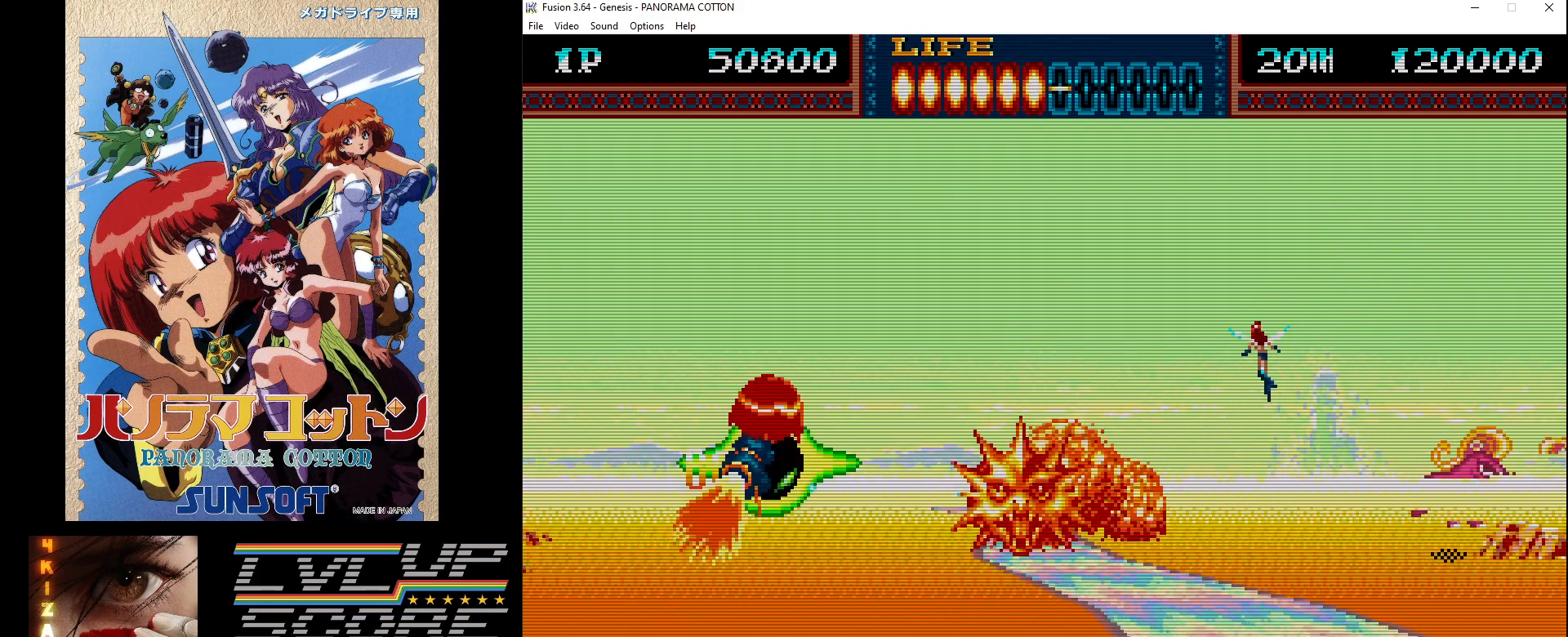
{"buttons": ["DPAD_LEFT"], "events": [[17, "B", "down"], [117, "B", "up"], [150, "DPAD_RIGHT", "up"], [183, "B", "down"], [233, "DPAD_LEFT", "down"], [283, "B", "up"], [383, "B", "down"], [450, "B", "up"]]}
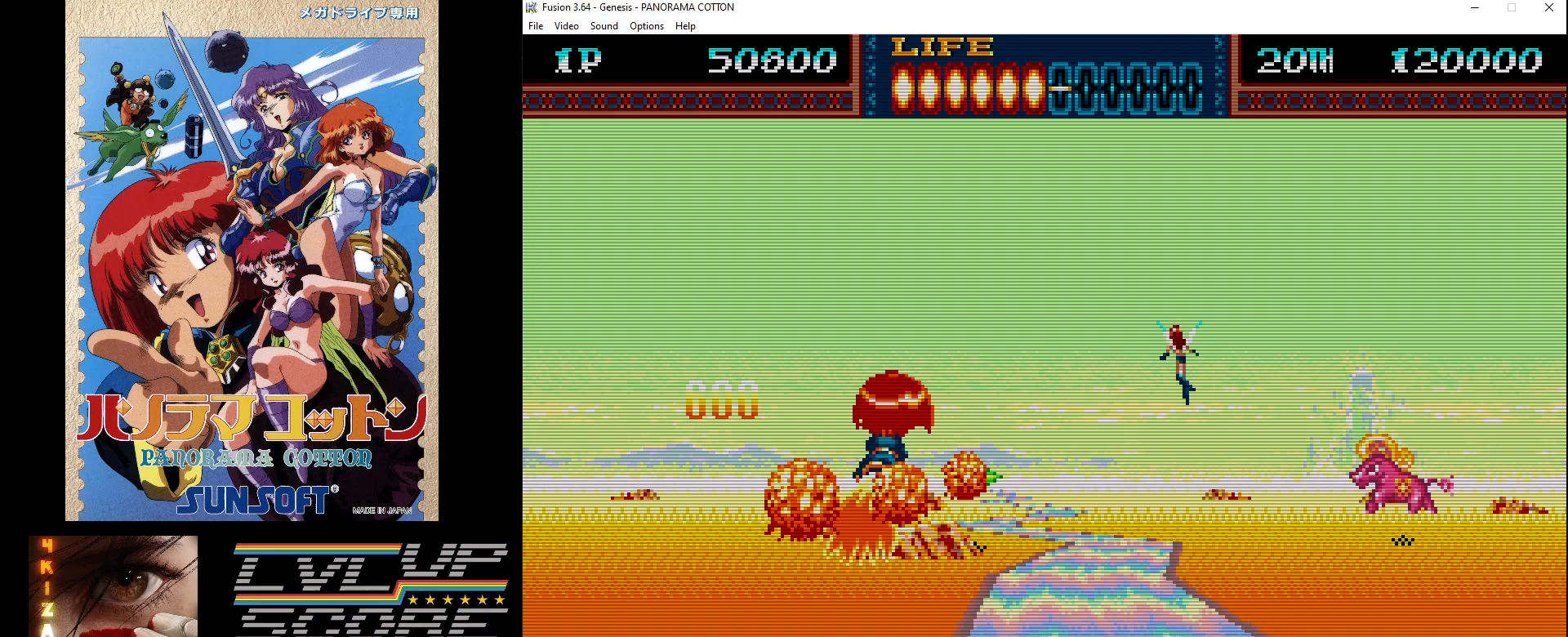
{"buttons": [], "events": [[33, "B", "down"], [50, "DPAD_LEFT", "up"], [133, "B", "up"], [167, "DPAD_RIGHT", "down"], [217, "B", "down"], [283, "B", "up"], [367, "B", "down"], [467, "B", "up"], [500, "DPAD_RIGHT", "up"]]}